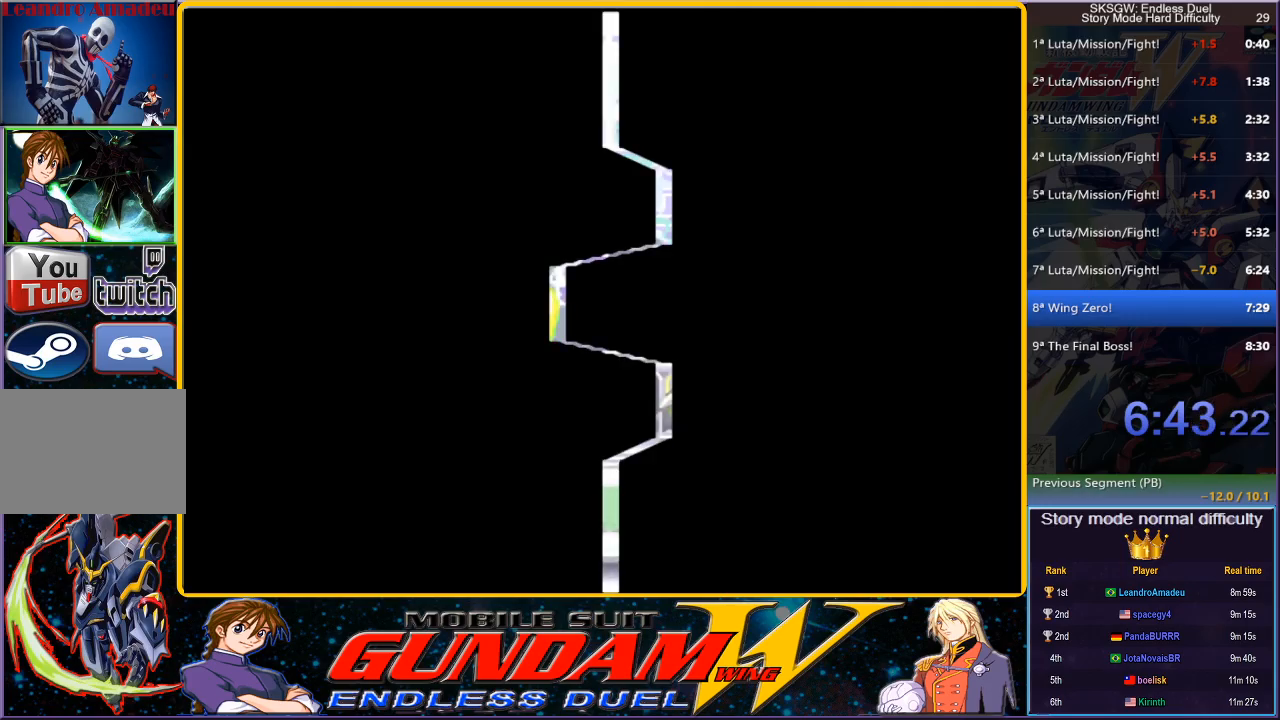
Gameplay with a controller (PlayStation layout); each line is a JSON object with the inputs held at the frame after it. "button_events" lists button changes between this image and that frame as [ms after this image, input, new state], when the widget could be followed in between (sticks are given only as held states). Not read: L2 L3 R2 R3 left_stick right_stick.
{"buttons": [], "button_events": [[167, "CROSS", "down"], [200, "CIRCLE", "down"], [317, "CIRCLE", "up"], [317, "CROSS", "up"]]}
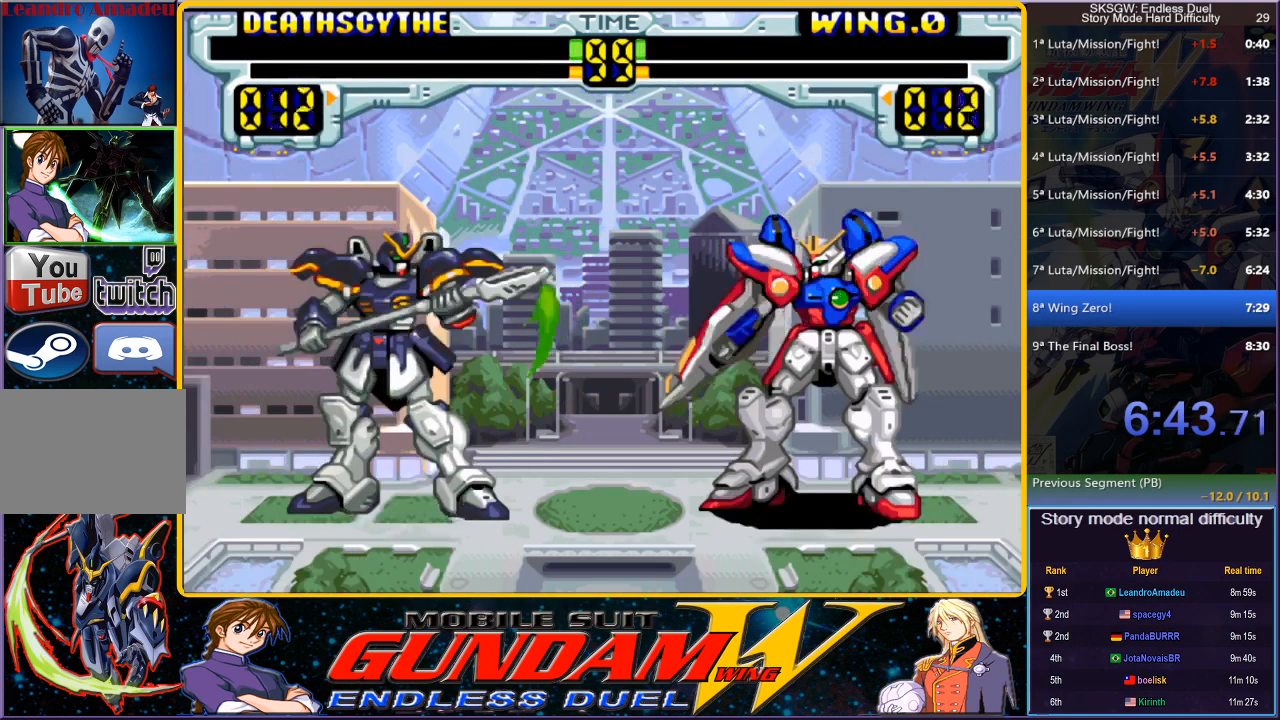
{"buttons": [], "button_events": []}
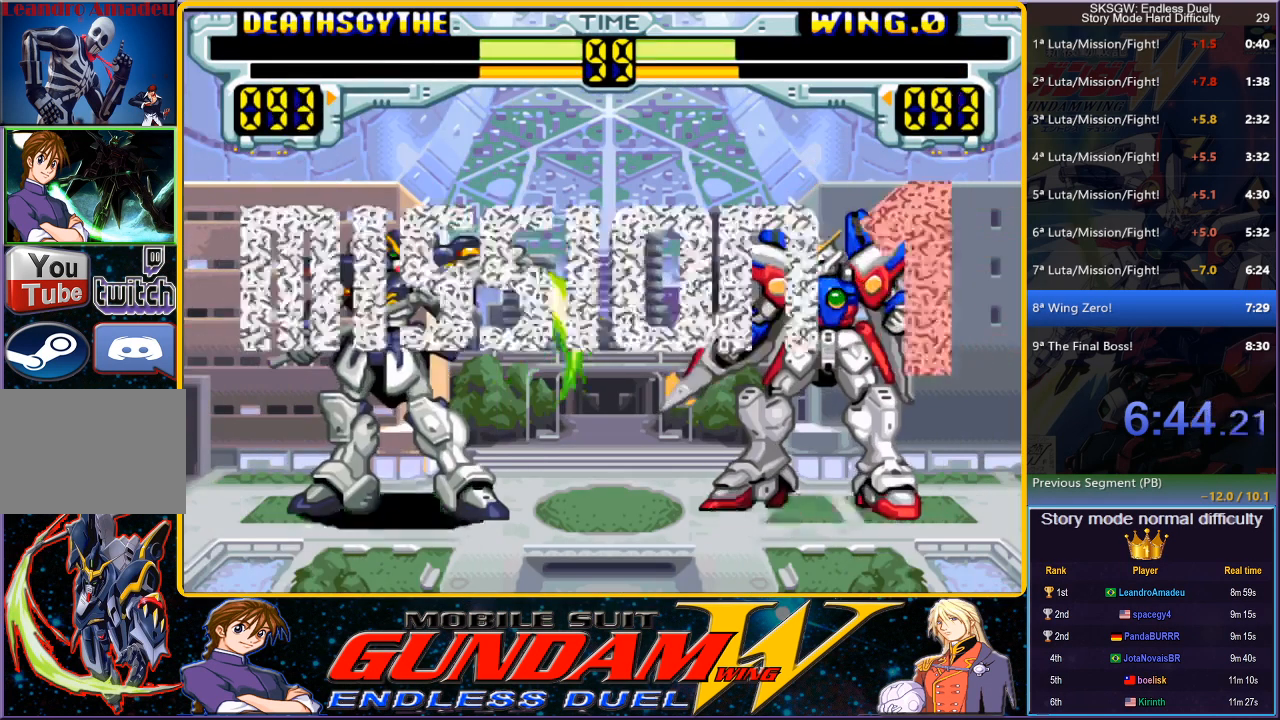
{"buttons": ["DPAD_LEFT"], "button_events": [[400, "DPAD_LEFT", "down"]]}
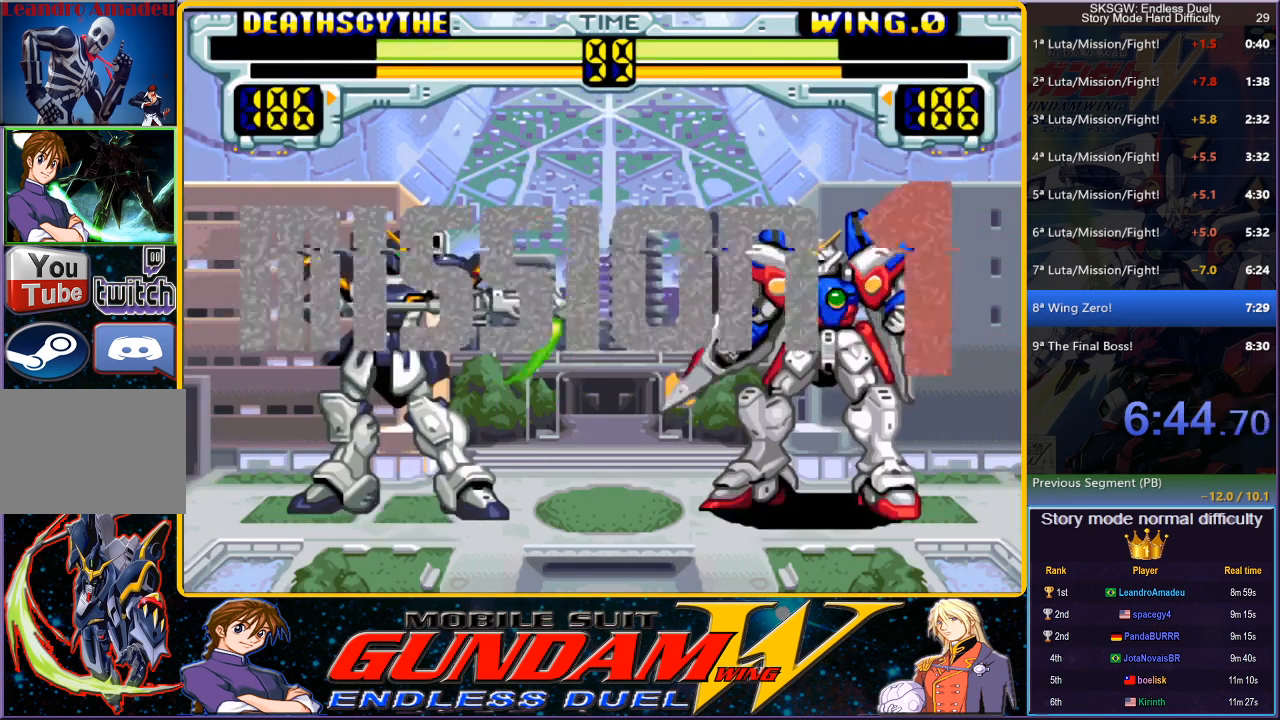
{"buttons": ["CROSS", "CIRCLE", "DPAD_LEFT"], "button_events": [[267, "CIRCLE", "down"], [267, "CROSS", "down"], [367, "CROSS", "up"], [433, "CROSS", "down"]]}
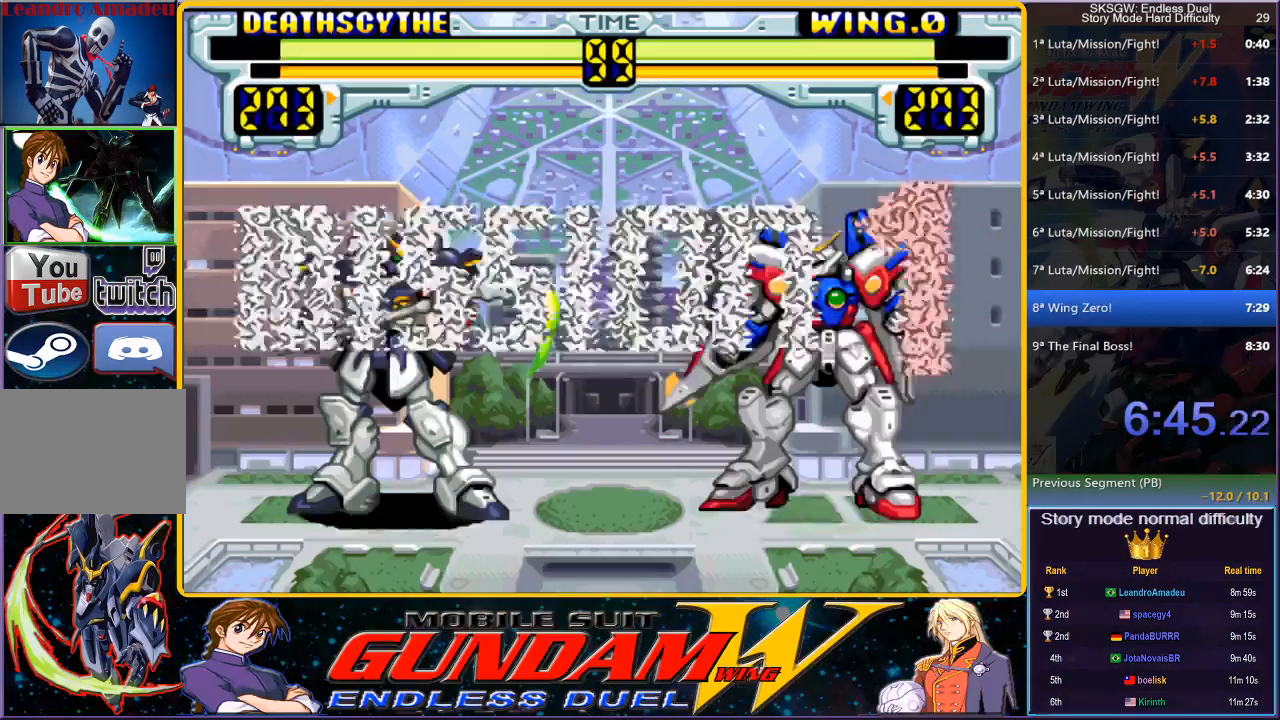
{"buttons": ["DPAD_LEFT"], "button_events": [[67, "CROSS", "up"], [100, "DPAD_DOWN", "down"], [100, "DPAD_LEFT", "up"], [233, "CIRCLE", "up"], [283, "DPAD_DOWN", "up"], [283, "DPAD_LEFT", "down"]]}
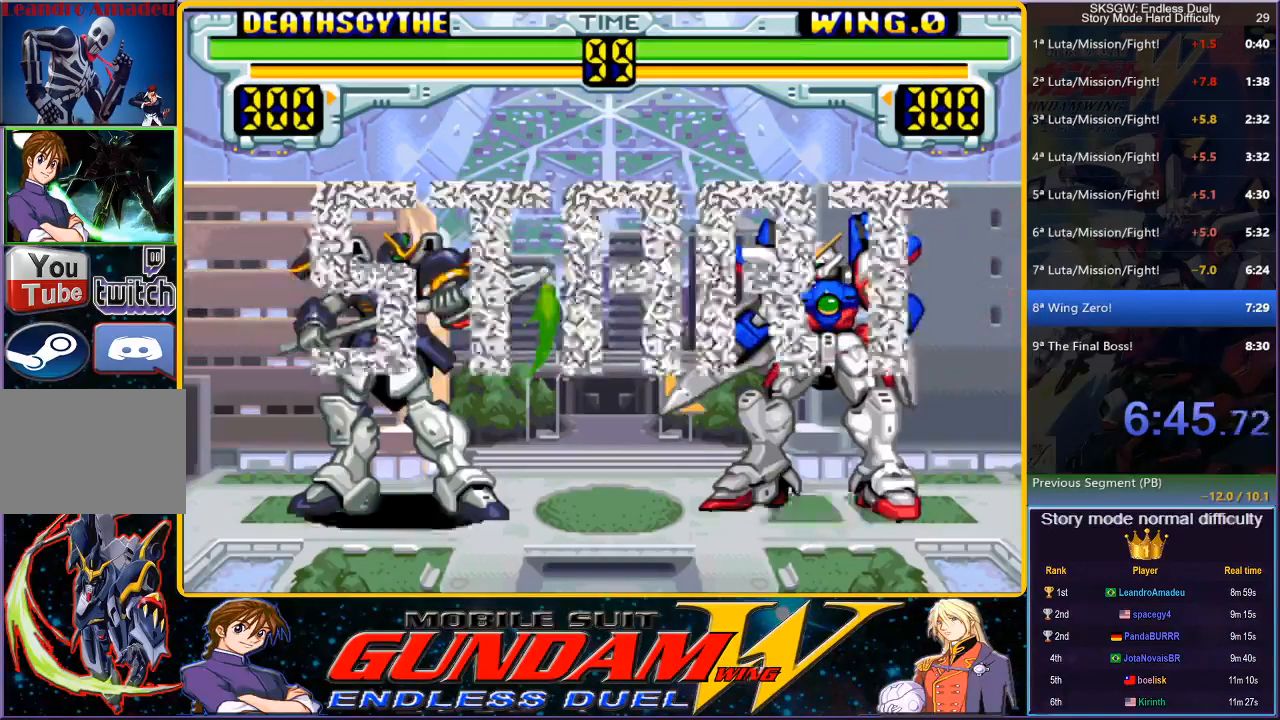
{"buttons": ["DPAD_RIGHT"], "button_events": [[283, "DPAD_LEFT", "up"], [317, "DPAD_RIGHT", "down"]]}
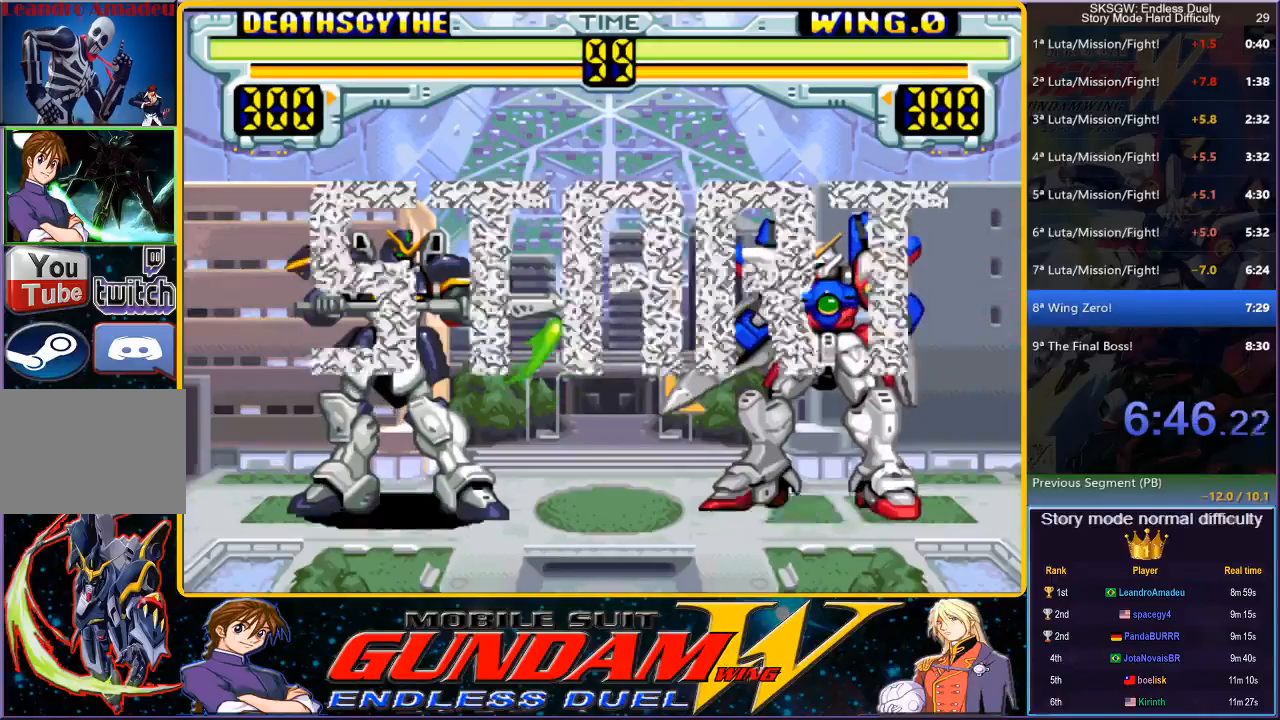
{"buttons": ["DPAD_DOWN", "DPAD_LEFT"], "button_events": [[150, "DPAD_DOWN", "down"], [167, "DPAD_RIGHT", "up"], [183, "DPAD_LEFT", "down"]]}
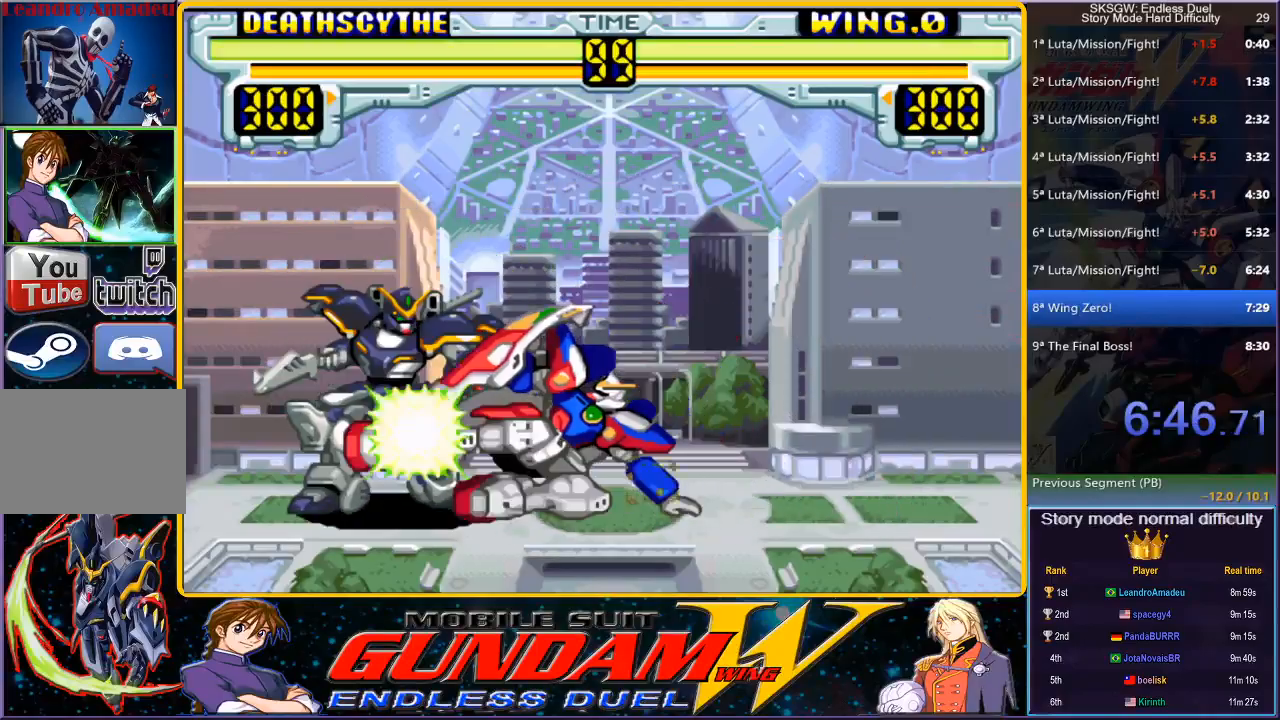
{"buttons": ["CROSS", "DPAD_DOWN", "DPAD_LEFT"], "button_events": [[433, "CROSS", "down"]]}
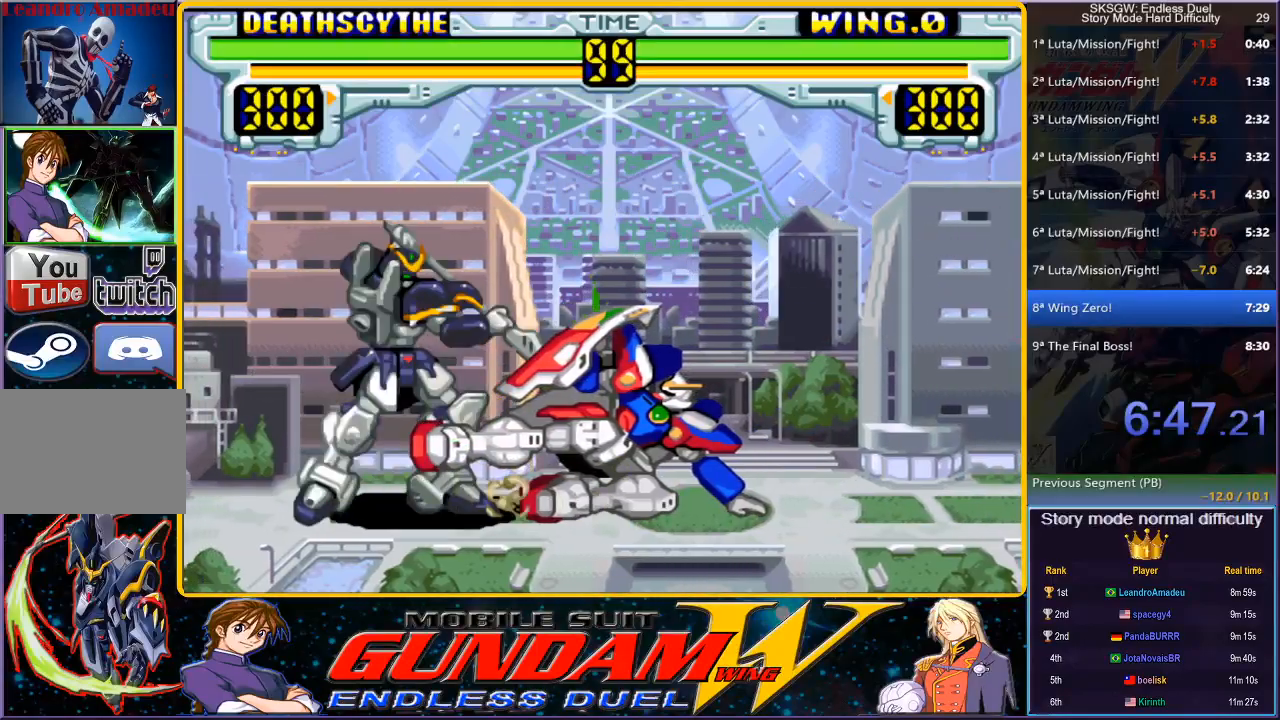
{"buttons": ["CROSS", "DPAD_DOWN"], "button_events": [[17, "DPAD_LEFT", "up"], [50, "CROSS", "up"], [50, "DPAD_RIGHT", "down"], [100, "DPAD_DOWN", "up"], [167, "CIRCLE", "down"], [250, "CIRCLE", "up"], [267, "DPAD_DOWN", "down"], [267, "DPAD_RIGHT", "up"], [350, "CROSS", "down"], [417, "CROSS", "up"], [483, "CROSS", "down"]]}
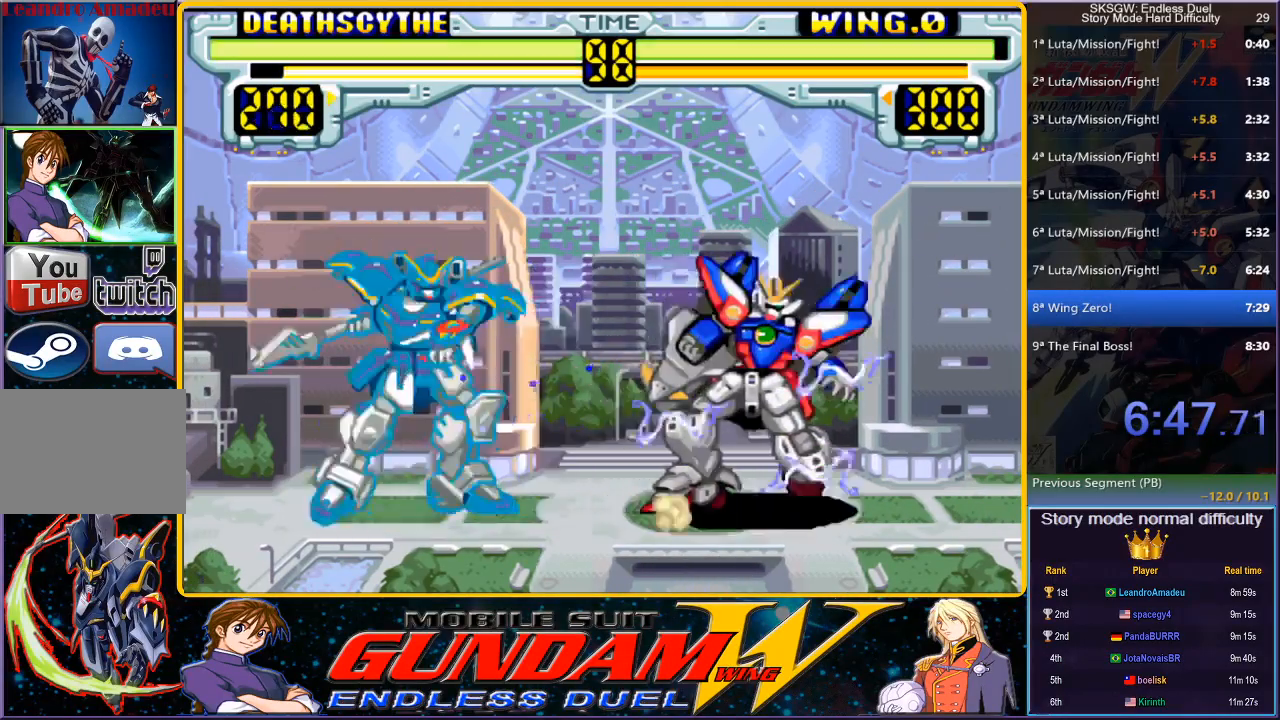
{"buttons": ["DPAD_DOWN"], "button_events": [[67, "CROSS", "up"], [117, "CROSS", "down"], [200, "CROSS", "up"], [267, "CROSS", "down"], [350, "CROSS", "up"], [417, "CROSS", "down"], [483, "CROSS", "up"]]}
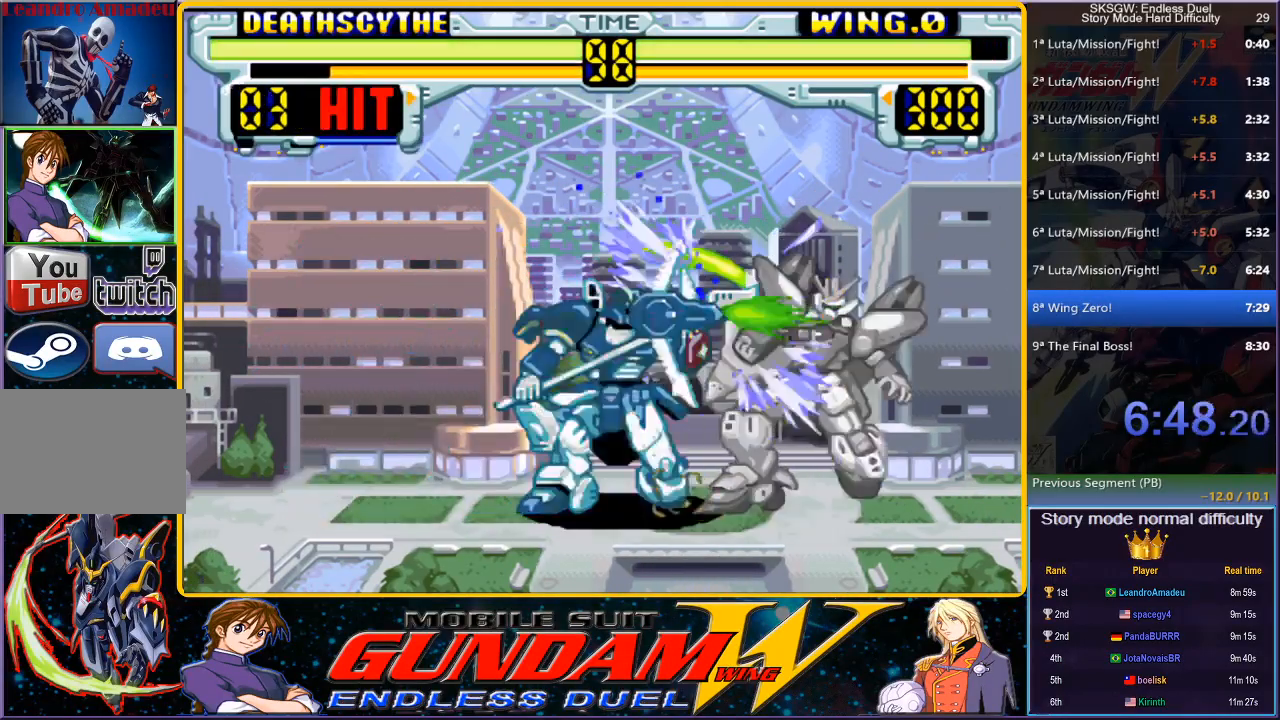
{"buttons": ["CIRCLE"], "button_events": [[67, "CROSS", "down"], [117, "DPAD_DOWN", "up"], [150, "CROSS", "up"], [250, "CIRCLE", "down"], [317, "CIRCLE", "up"], [367, "CIRCLE", "down"]]}
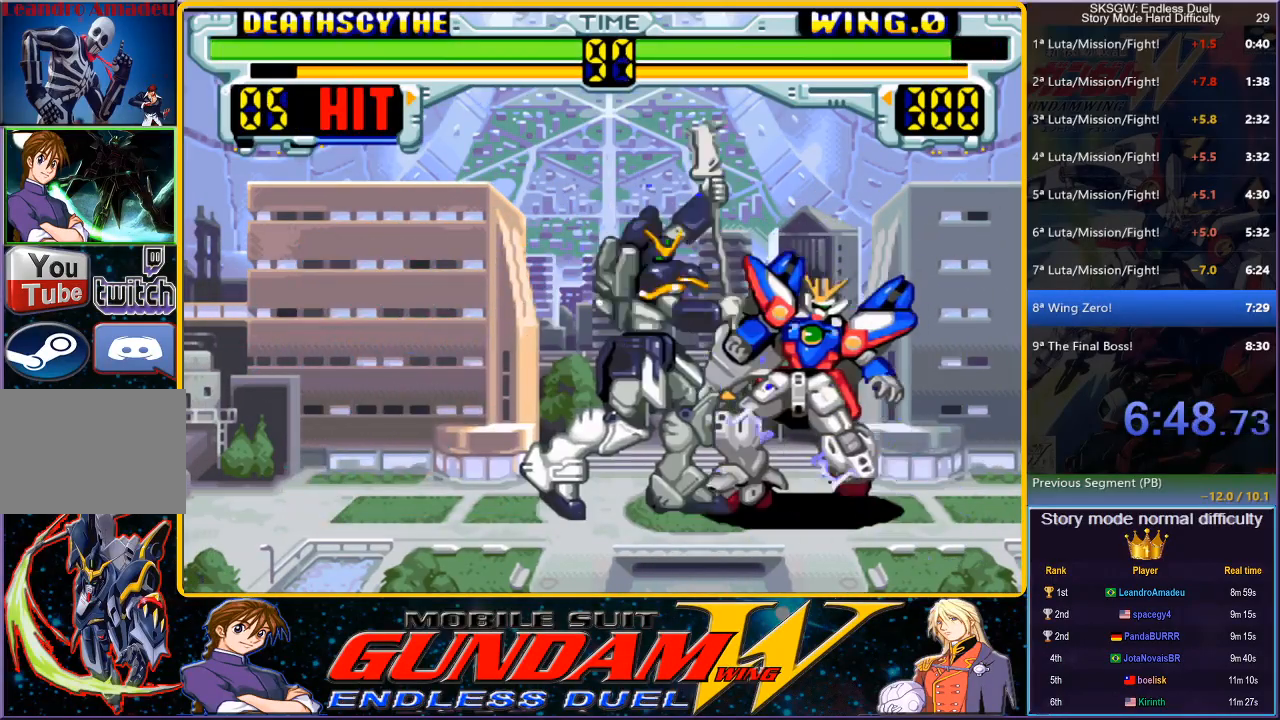
{"buttons": ["CIRCLE", "DPAD_RIGHT"], "button_events": [[150, "DPAD_LEFT", "down"], [250, "CIRCLE", "up"], [267, "DPAD_DOWN", "down"], [300, "DPAD_LEFT", "up"], [350, "DPAD_RIGHT", "down"], [417, "DPAD_DOWN", "up"], [467, "CIRCLE", "down"]]}
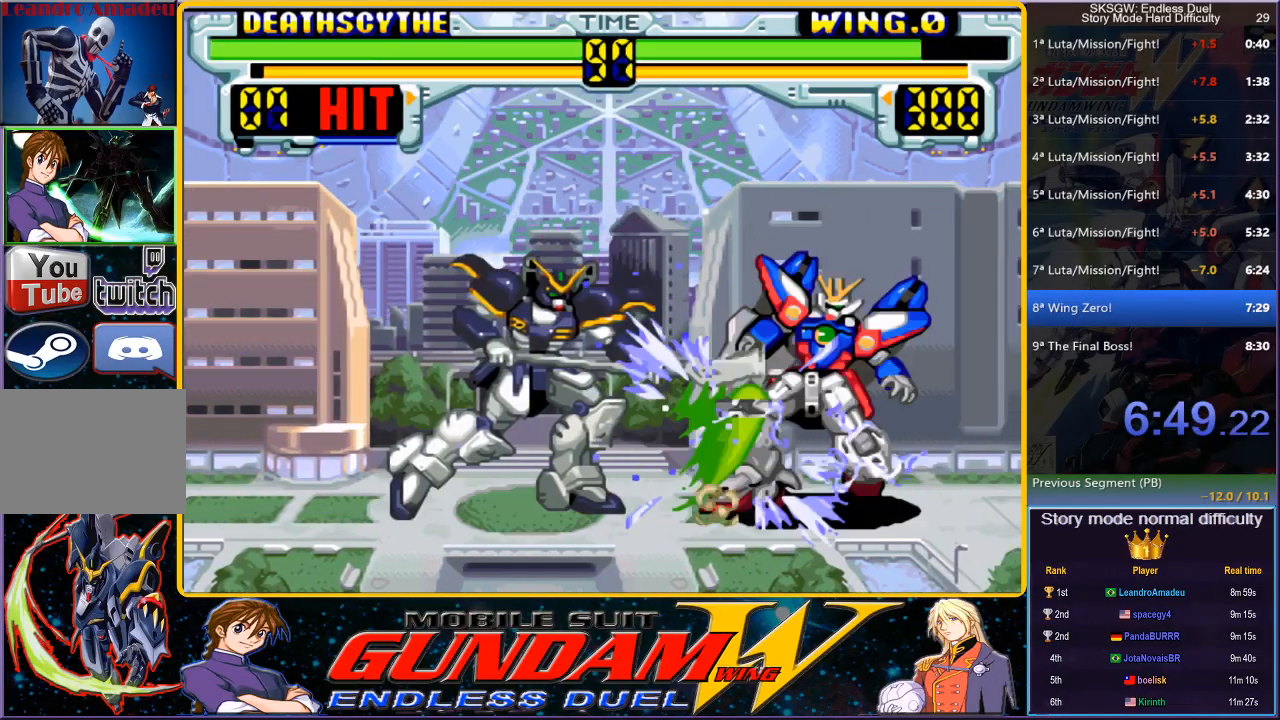
{"buttons": ["CROSS", "DPAD_DOWN"], "button_events": [[83, "CIRCLE", "up"], [83, "DPAD_DOWN", "down"], [83, "DPAD_RIGHT", "up"], [183, "CROSS", "down"], [250, "CROSS", "up"], [333, "CROSS", "down"], [417, "CROSS", "up"], [483, "CROSS", "down"]]}
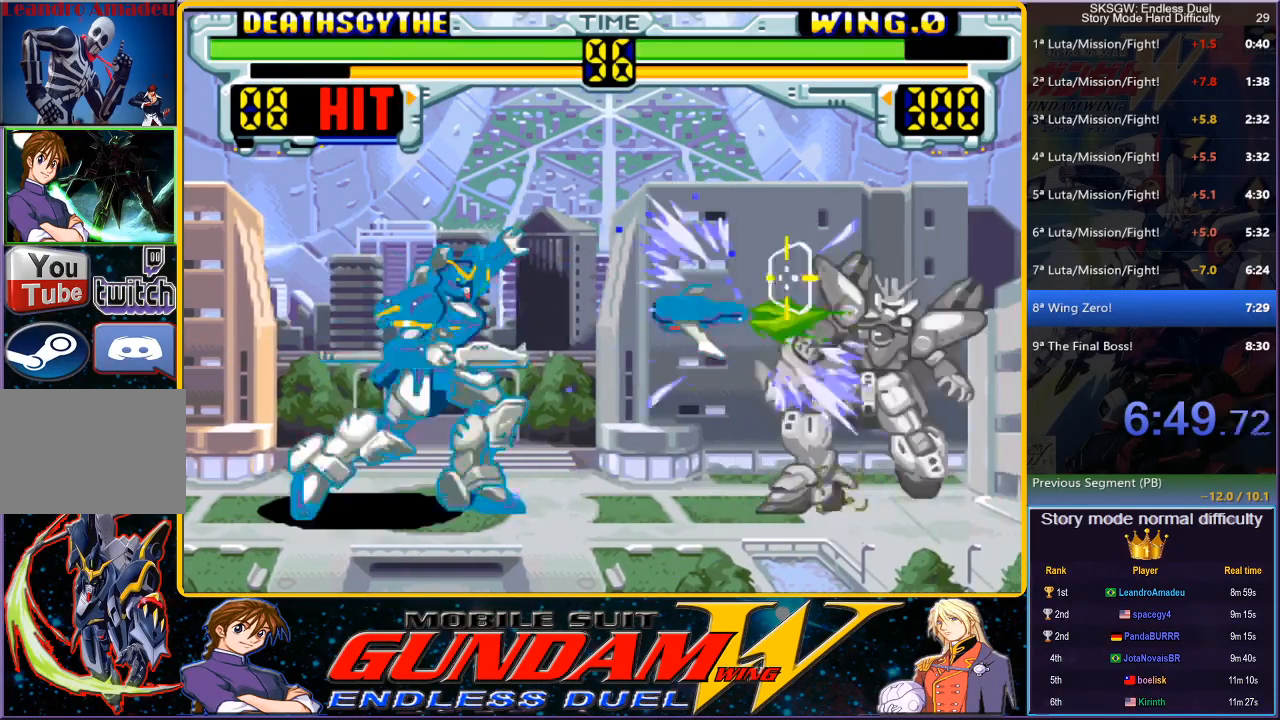
{"buttons": ["CROSS"], "button_events": [[67, "CROSS", "up"], [133, "CROSS", "down"], [233, "CROSS", "up"], [283, "CROSS", "down"], [367, "CROSS", "up"], [433, "CROSS", "down"], [450, "DPAD_DOWN", "up"]]}
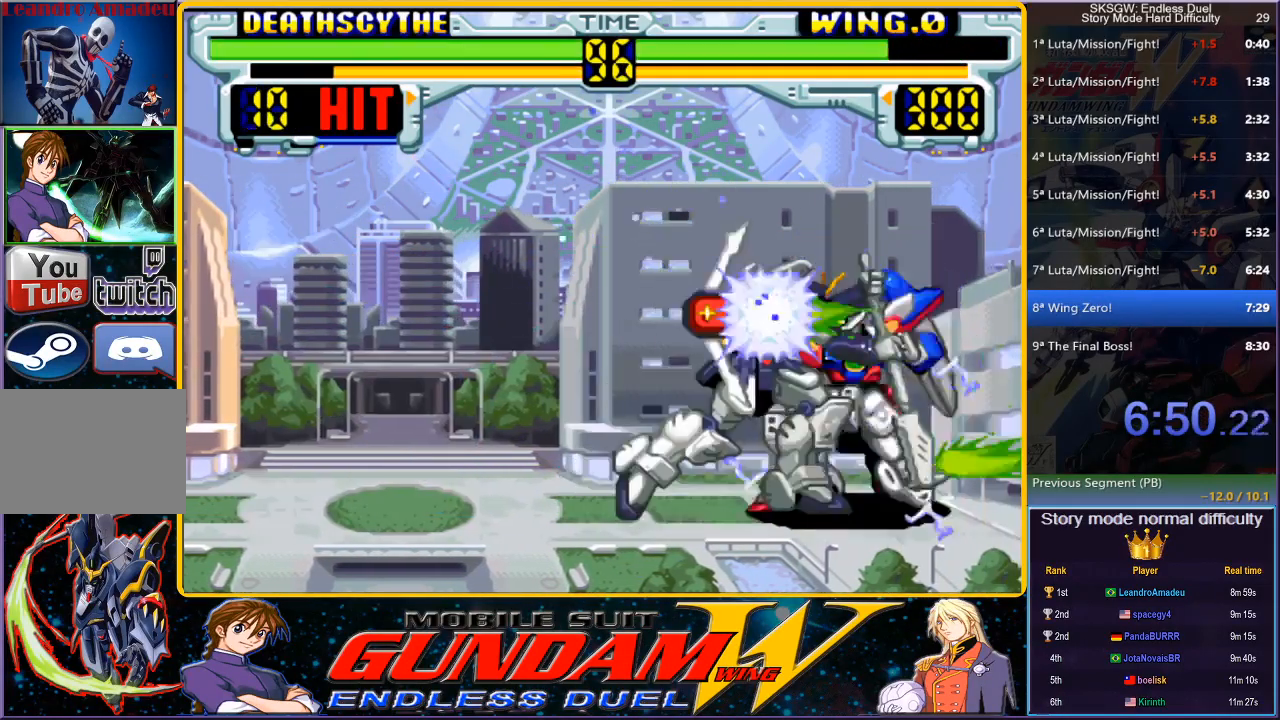
{"buttons": ["CIRCLE", "DPAD_LEFT"], "button_events": [[17, "CROSS", "up"], [133, "CIRCLE", "down"], [200, "CIRCLE", "up"], [267, "CIRCLE", "down"], [450, "DPAD_LEFT", "down"]]}
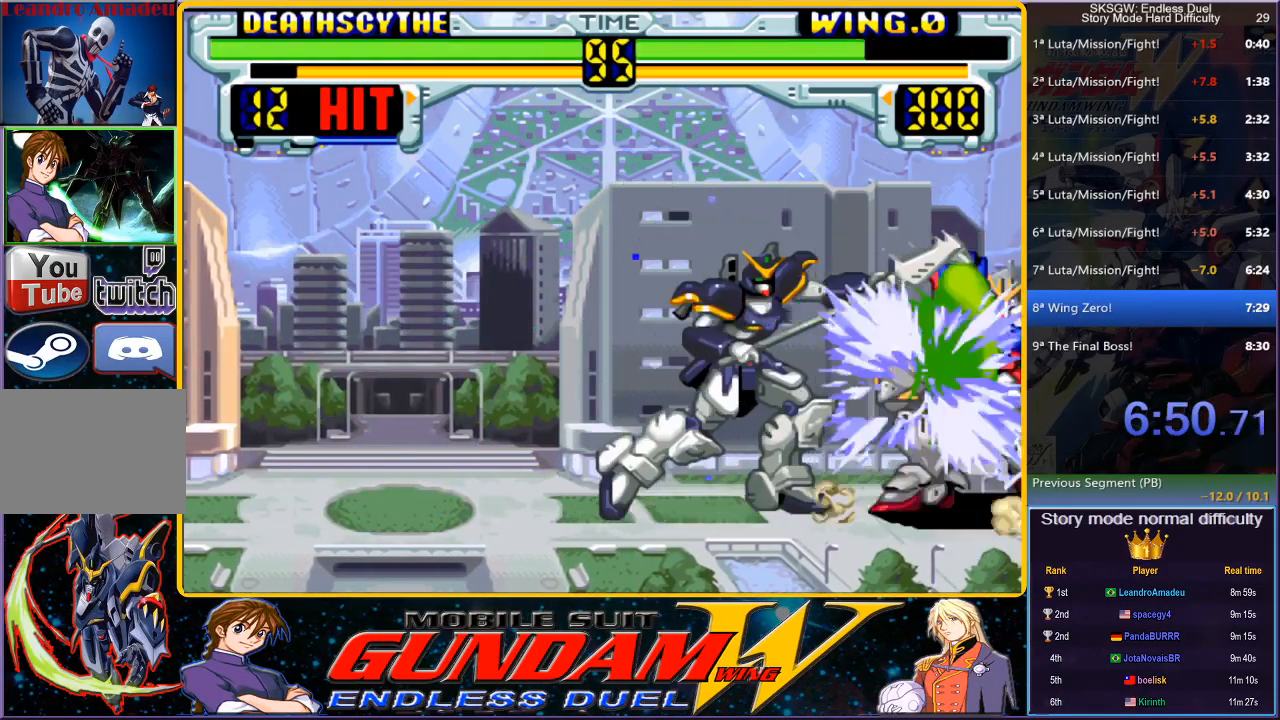
{"buttons": ["DPAD_DOWN"], "button_events": [[50, "CIRCLE", "up"], [83, "DPAD_DOWN", "down"], [100, "DPAD_LEFT", "up"], [167, "DPAD_RIGHT", "down"], [217, "DPAD_DOWN", "up"], [267, "CIRCLE", "down"], [383, "CIRCLE", "up"], [383, "DPAD_RIGHT", "up"], [400, "DPAD_DOWN", "down"]]}
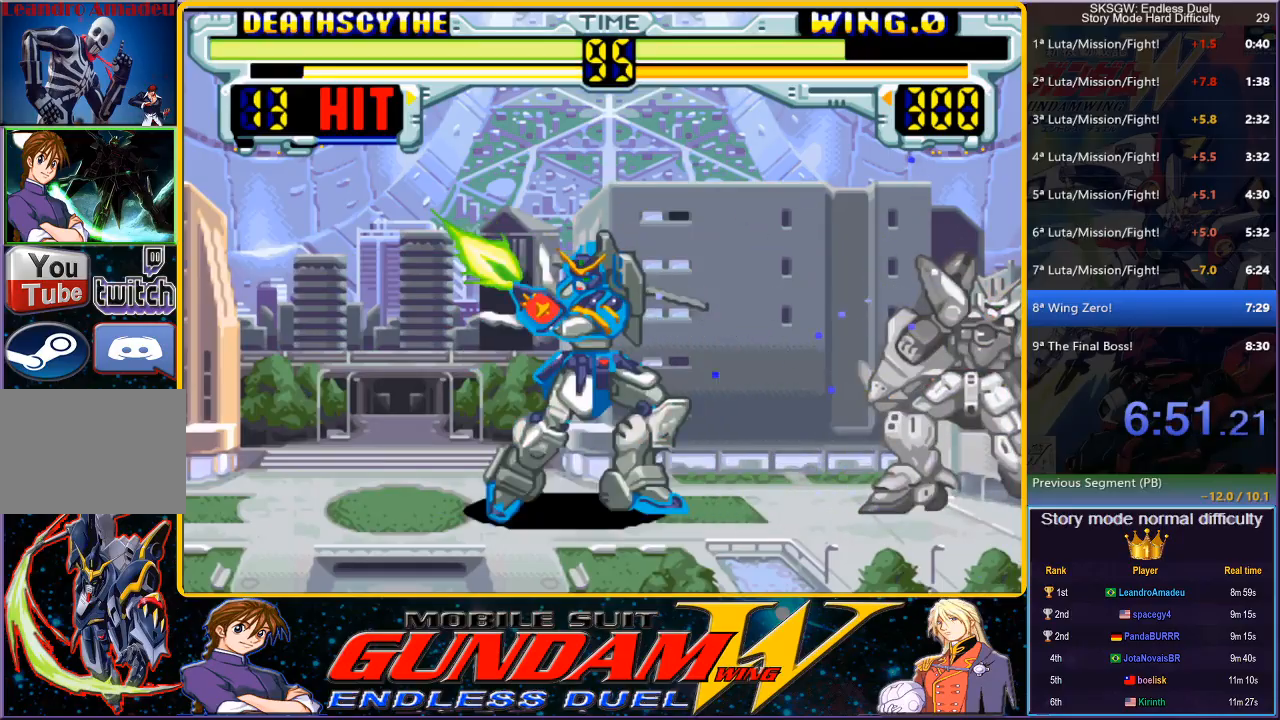
{"buttons": ["CROSS", "DPAD_DOWN"], "button_events": [[17, "CROSS", "down"], [100, "CROSS", "up"], [167, "CROSS", "down"], [267, "CROSS", "up"], [333, "CROSS", "down"], [417, "CROSS", "up"], [483, "CROSS", "down"]]}
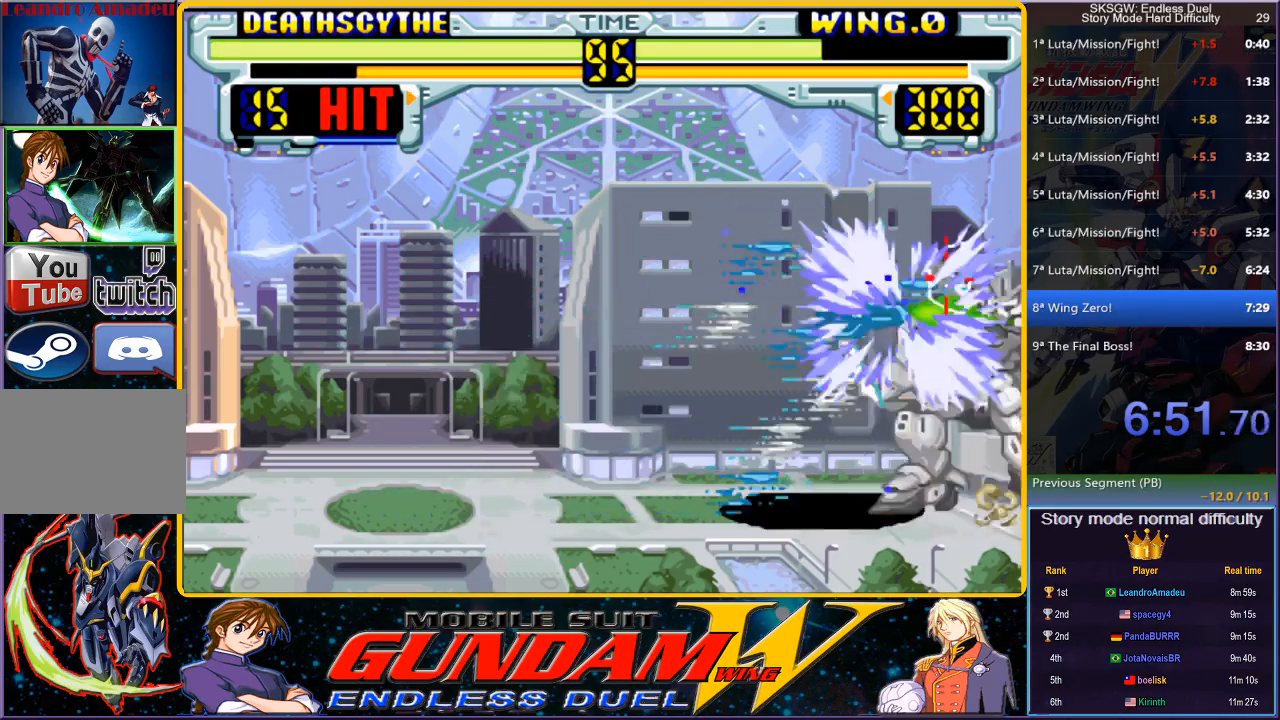
{"buttons": ["CIRCLE"], "button_events": [[67, "CROSS", "up"], [133, "CROSS", "down"], [150, "DPAD_DOWN", "up"], [233, "CROSS", "up"], [333, "CIRCLE", "down"], [417, "CIRCLE", "up"], [467, "CIRCLE", "down"]]}
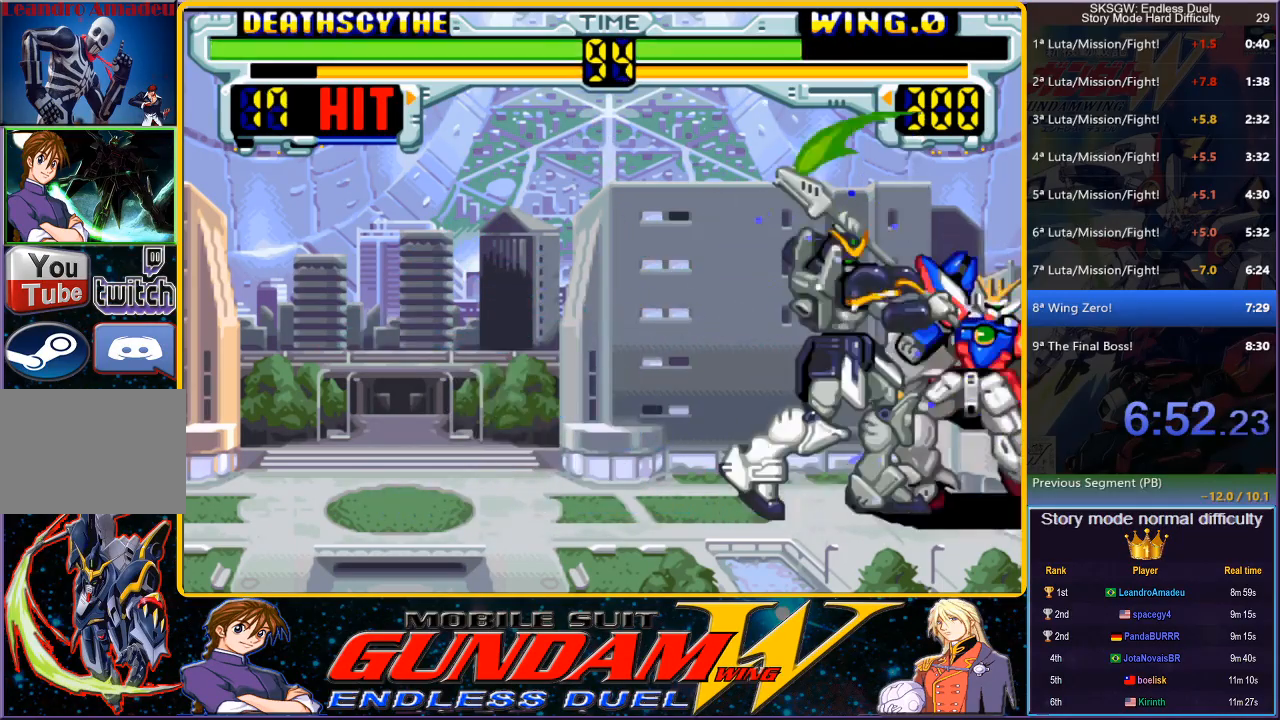
{"buttons": ["CIRCLE", "DPAD_RIGHT"], "button_events": [[167, "DPAD_LEFT", "down"], [250, "CIRCLE", "up"], [300, "DPAD_DOWN", "down"], [317, "DPAD_LEFT", "up"], [400, "DPAD_RIGHT", "down"], [433, "DPAD_DOWN", "up"], [500, "CIRCLE", "down"]]}
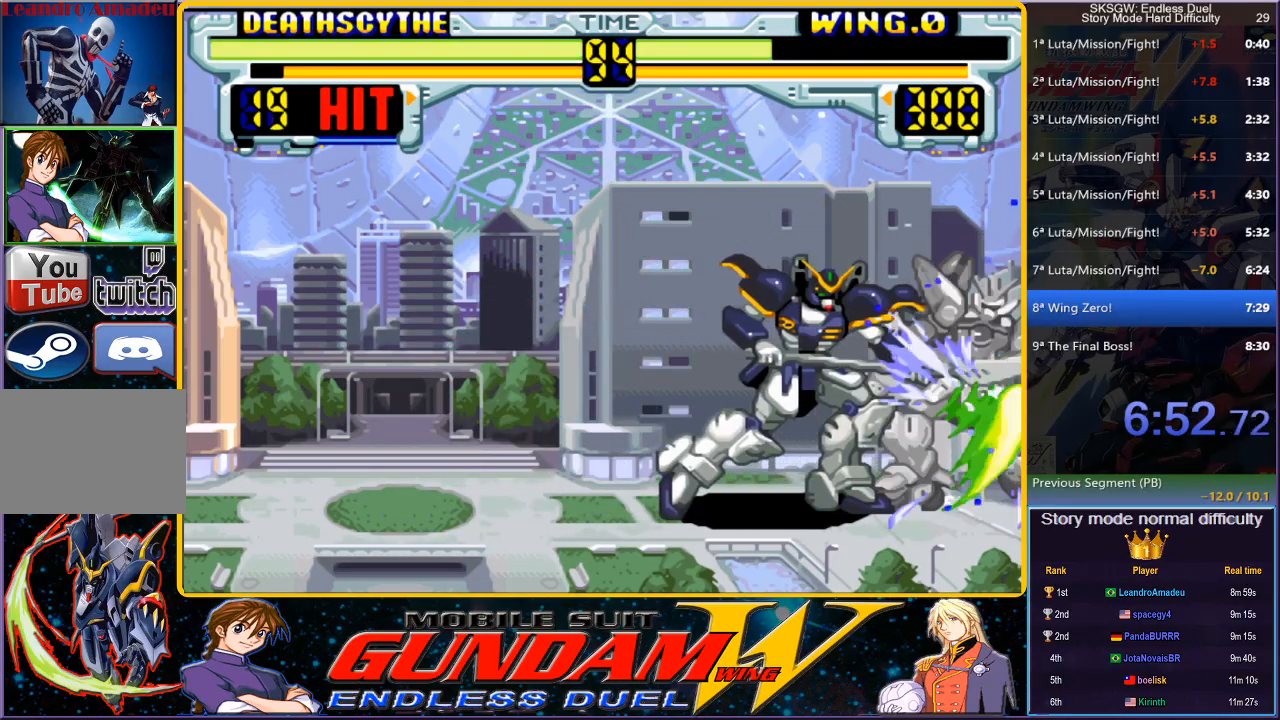
{"buttons": ["DPAD_DOWN"], "button_events": [[117, "CIRCLE", "up"], [117, "DPAD_DOWN", "down"], [117, "DPAD_RIGHT", "up"], [250, "CROSS", "down"], [333, "CROSS", "up"], [417, "CROSS", "down"], [500, "CROSS", "up"]]}
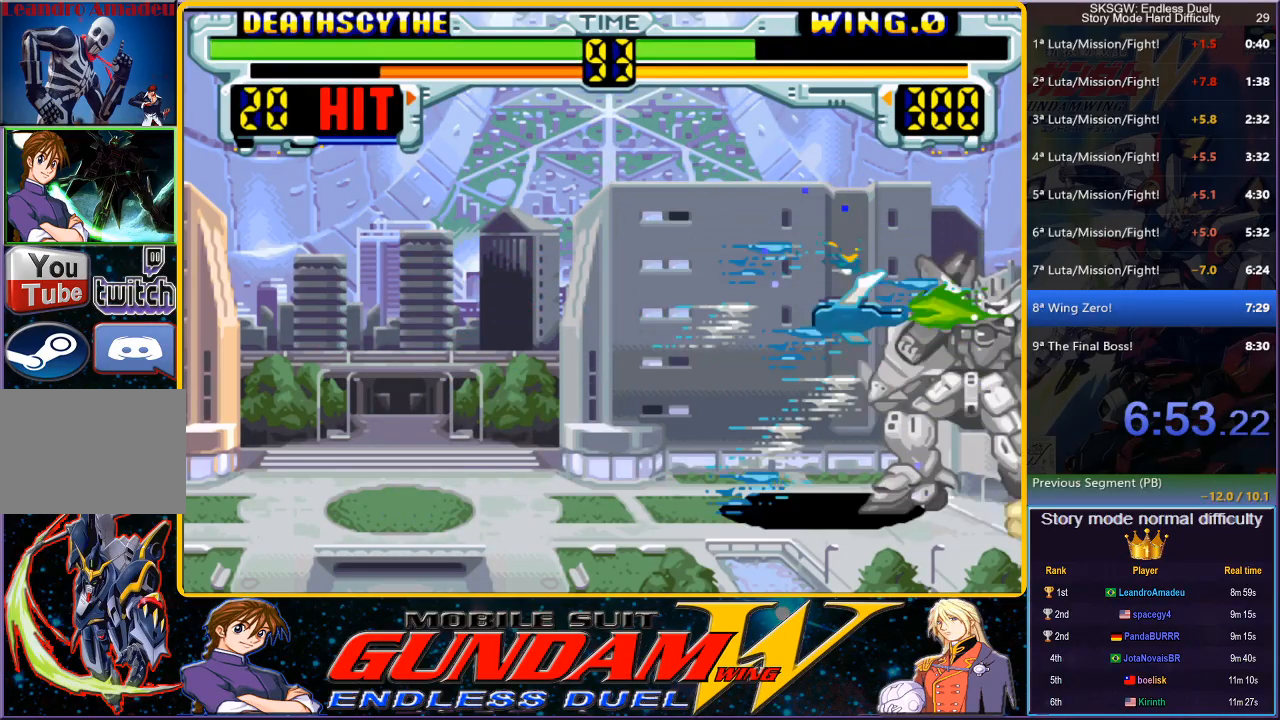
{"buttons": ["CIRCLE", "DPAD_DOWN"], "button_events": [[67, "CROSS", "down"], [150, "CROSS", "up"], [217, "CROSS", "down"], [300, "CROSS", "up"], [450, "CIRCLE", "down"]]}
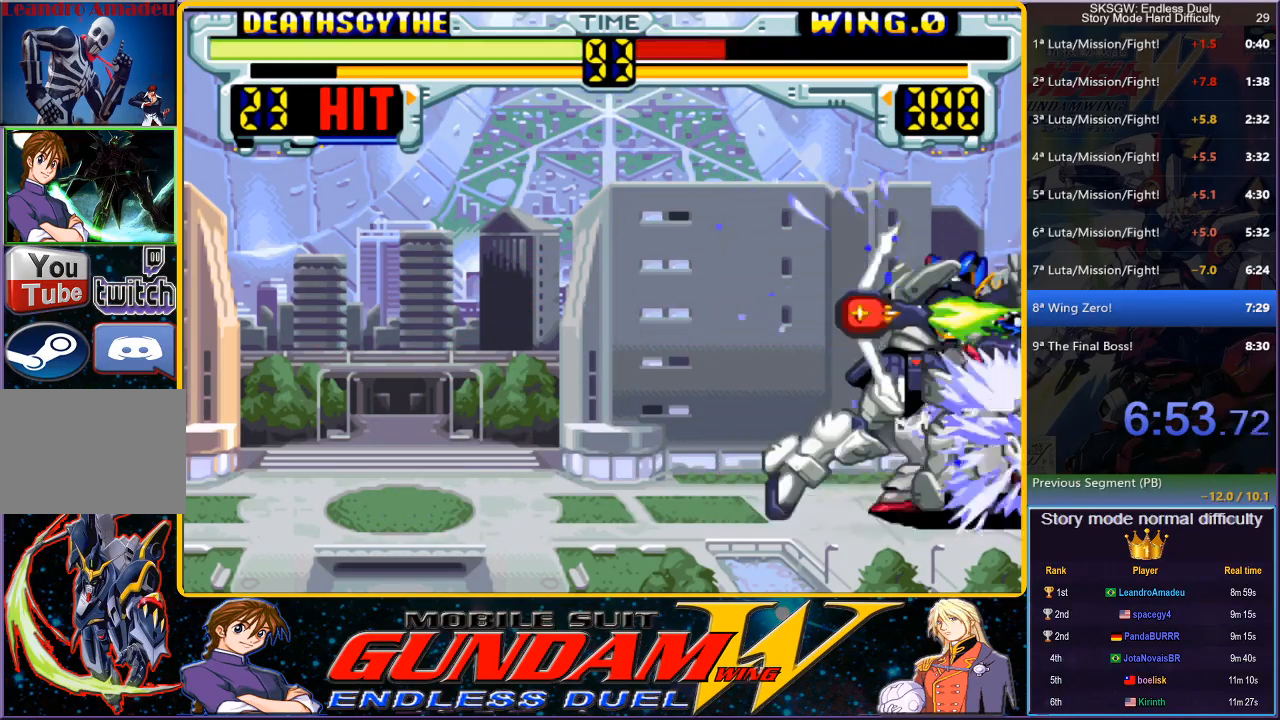
{"buttons": ["DPAD_RIGHT"], "button_events": [[17, "CIRCLE", "up"], [67, "CIRCLE", "down"], [167, "CIRCLE", "up"], [200, "DPAD_RIGHT", "down"], [233, "DPAD_DOWN", "up"], [300, "DPAD_DOWN", "down"], [300, "DPAD_RIGHT", "up"], [433, "DPAD_RIGHT", "down"], [483, "DPAD_DOWN", "up"]]}
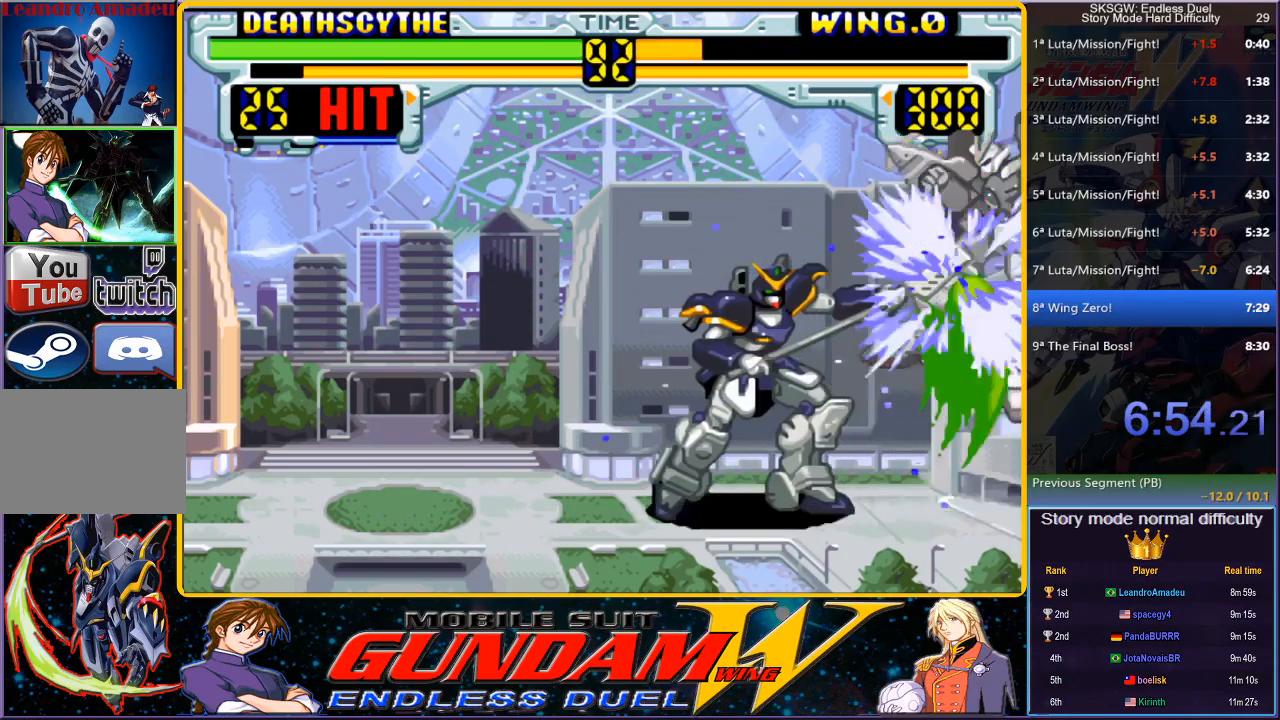
{"buttons": ["CIRCLE"], "button_events": [[50, "CIRCLE", "down"], [433, "DPAD_RIGHT", "up"]]}
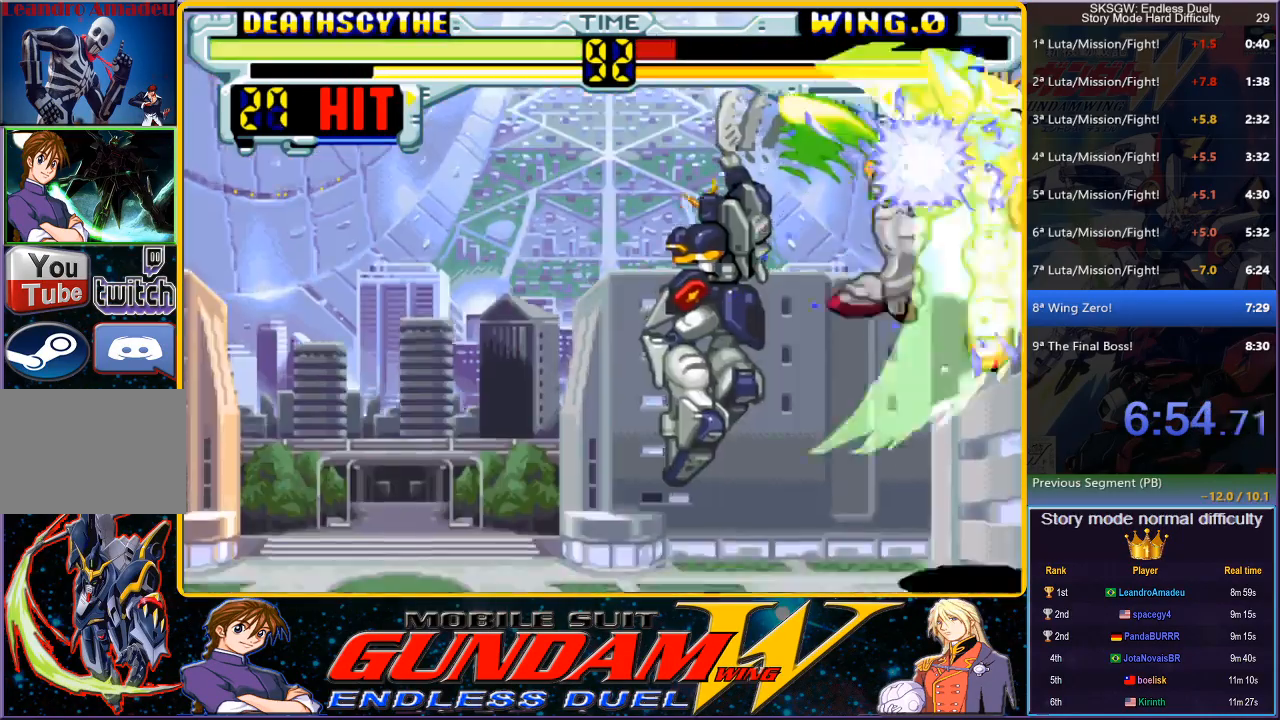
{"buttons": [], "button_events": [[17, "CIRCLE", "up"]]}
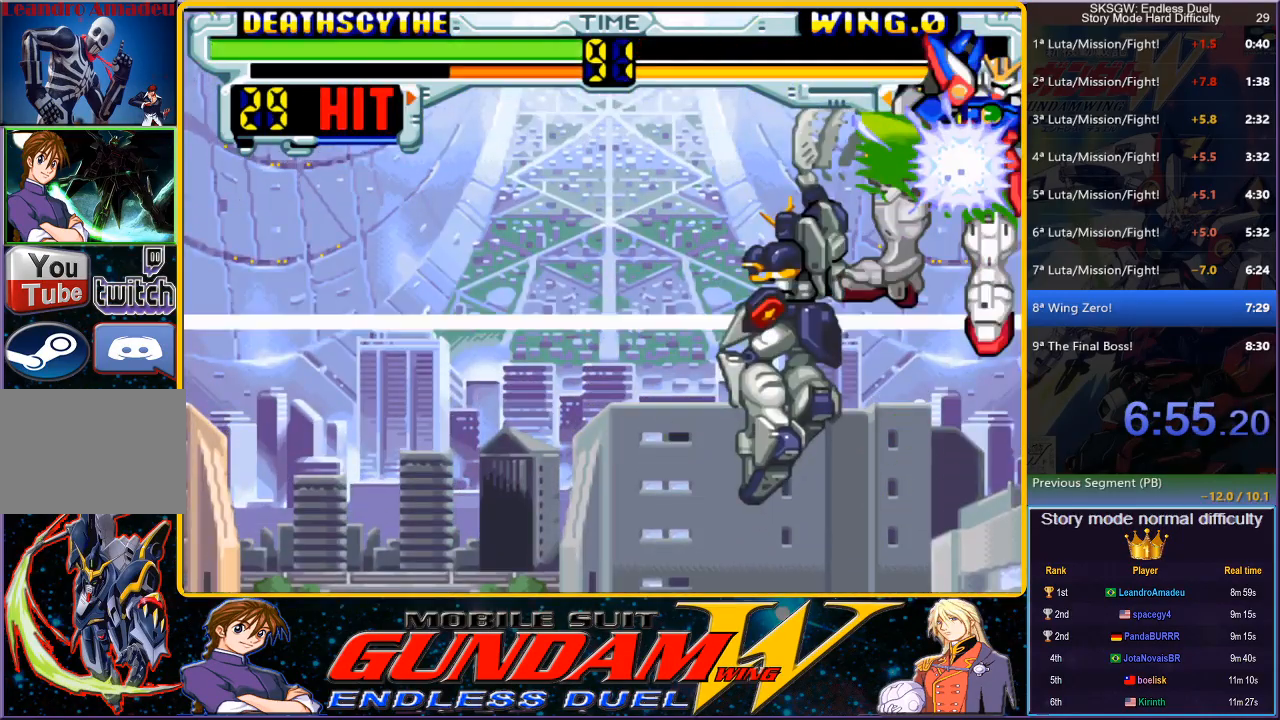
{"buttons": [], "button_events": []}
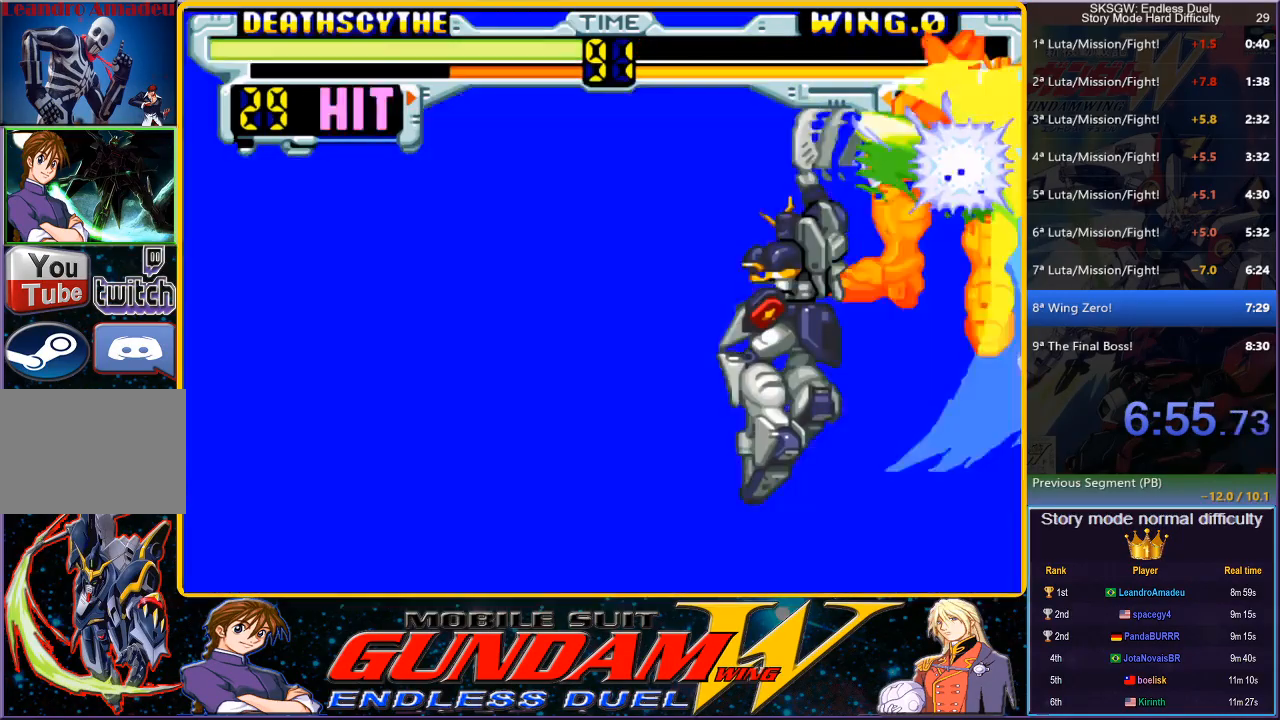
{"buttons": [], "button_events": []}
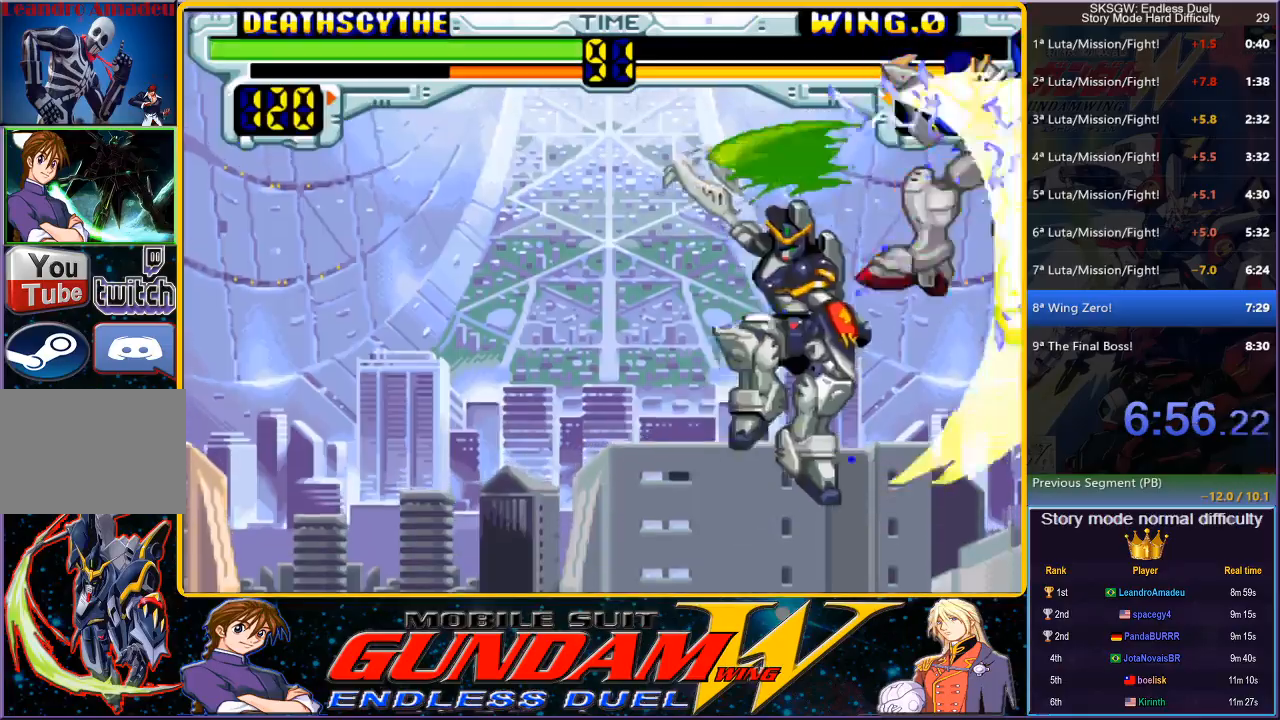
{"buttons": ["SQUARE"], "button_events": [[183, "CIRCLE", "down"], [233, "CIRCLE", "up"], [433, "SQUARE", "down"]]}
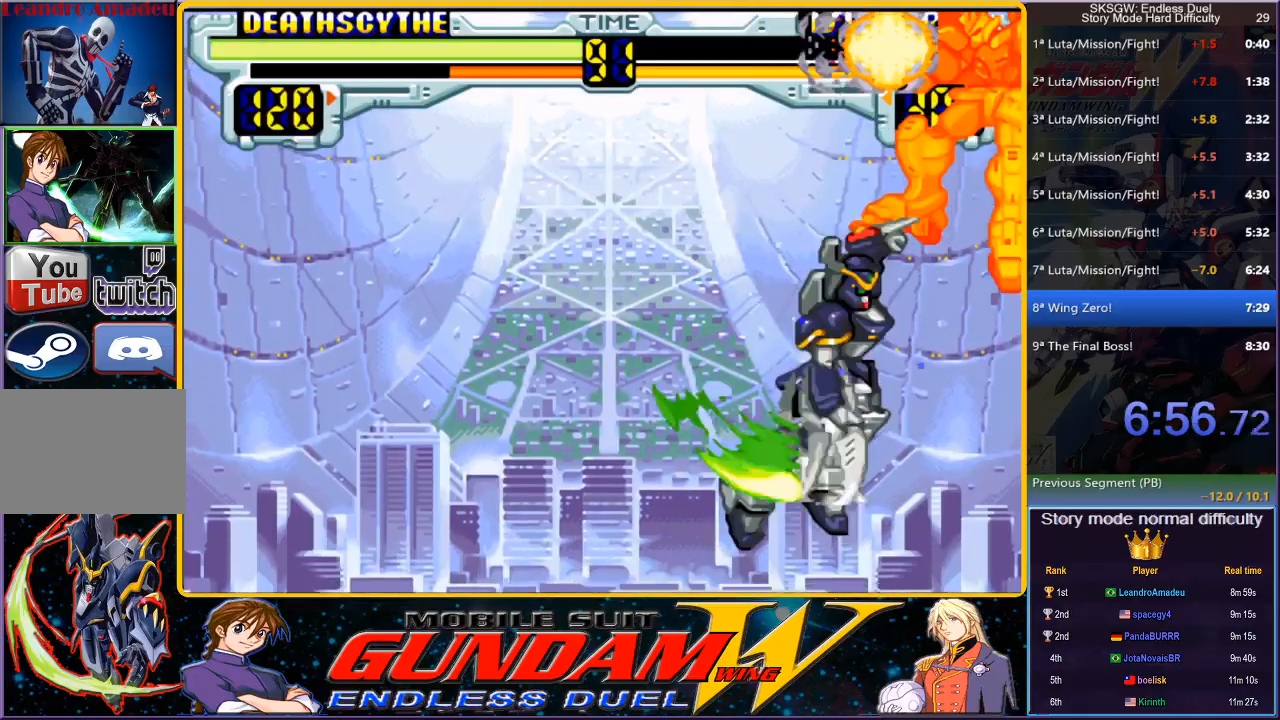
{"buttons": ["CROSS", "CIRCLE", "SQUARE"], "button_events": [[83, "CIRCLE", "down"], [217, "SQUARE", "up"], [250, "CROSS", "down"], [300, "SQUARE", "down"], [367, "CROSS", "up"], [383, "CIRCLE", "up"], [383, "SQUARE", "up"], [450, "CROSS", "down"], [467, "SQUARE", "down"], [483, "CIRCLE", "down"]]}
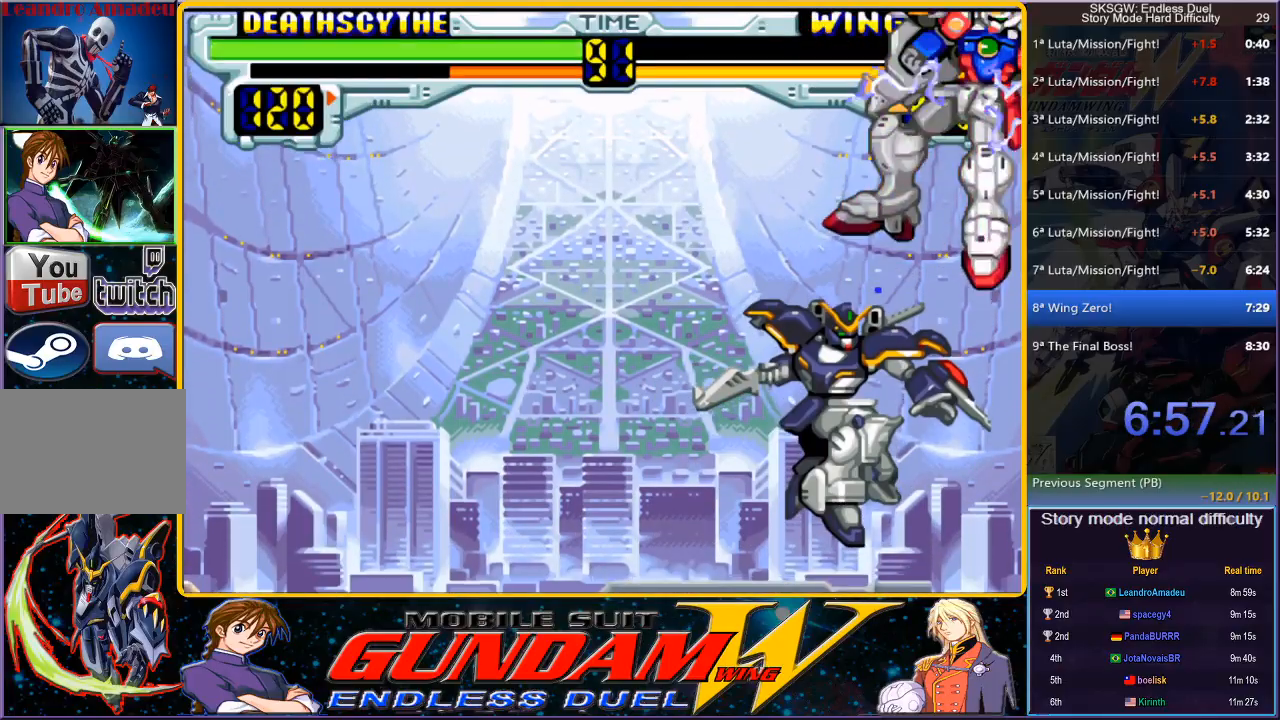
{"buttons": [], "button_events": [[50, "CIRCLE", "up"], [50, "CROSS", "up"], [50, "SQUARE", "up"], [167, "SQUARE", "down"], [250, "SQUARE", "up"], [350, "SQUARE", "down"], [367, "CIRCLE", "down"], [367, "CROSS", "down"], [433, "CROSS", "up"], [450, "CIRCLE", "up"], [450, "SQUARE", "up"]]}